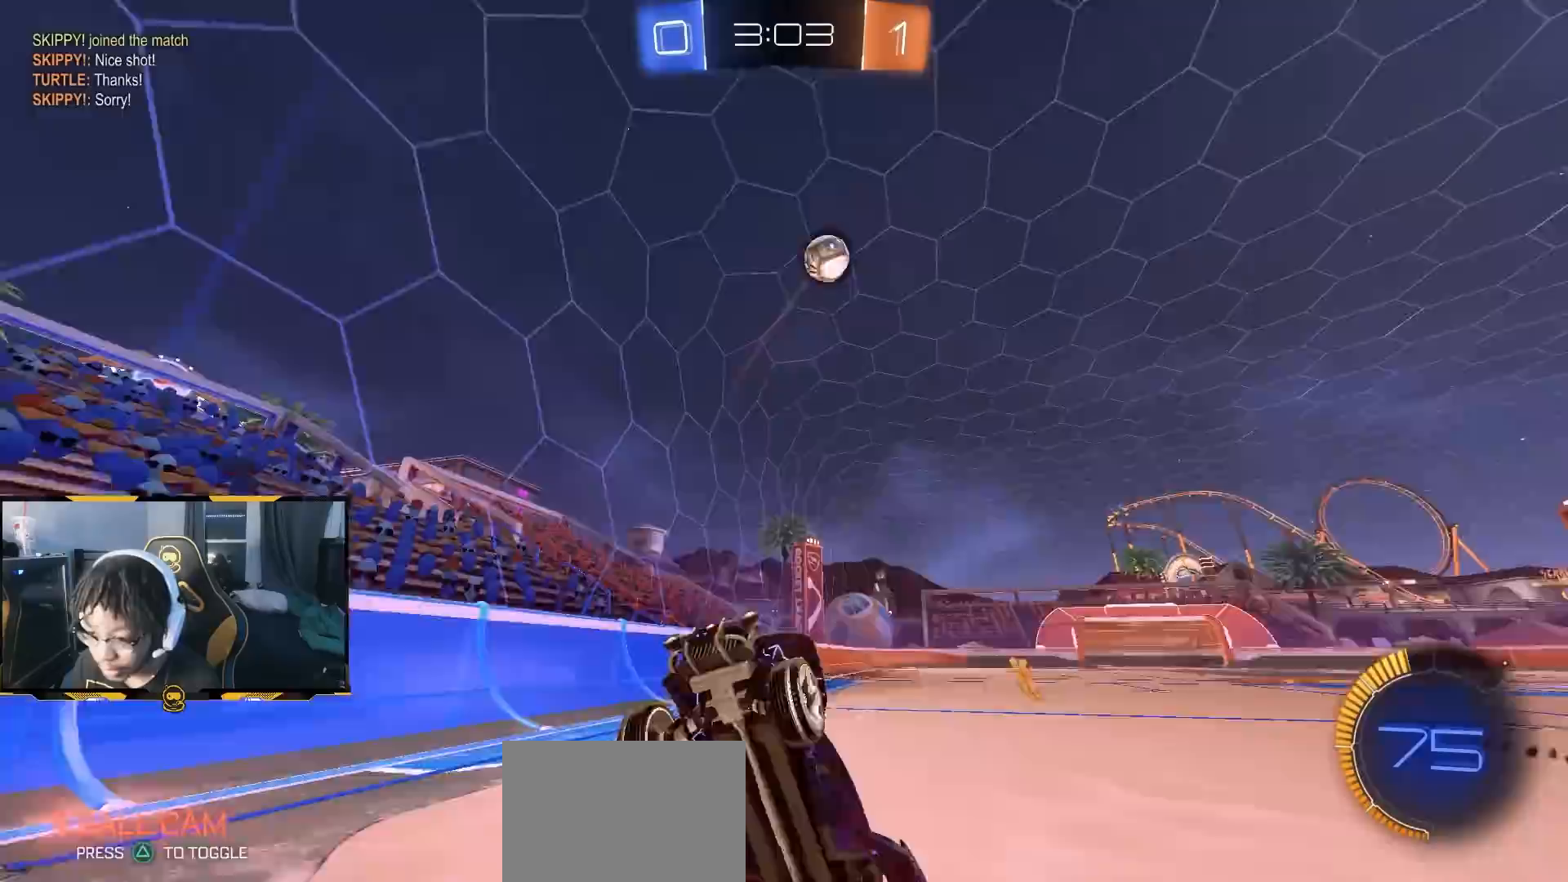
Gameplay with a controller (PlayStation layout); each line is a JSON object with the inputs held at the frame after it (dt_ms = milliseconds from this image to that frame). "button_events" lists button changes between this image and that frame as [ms after this image, input, new state], when the widget could be followed in between (sticks are given only as held states).
{"dt_ms": 1000, "buttons": ["R2"], "left_stick": "center", "right_stick": "center", "button_events": []}
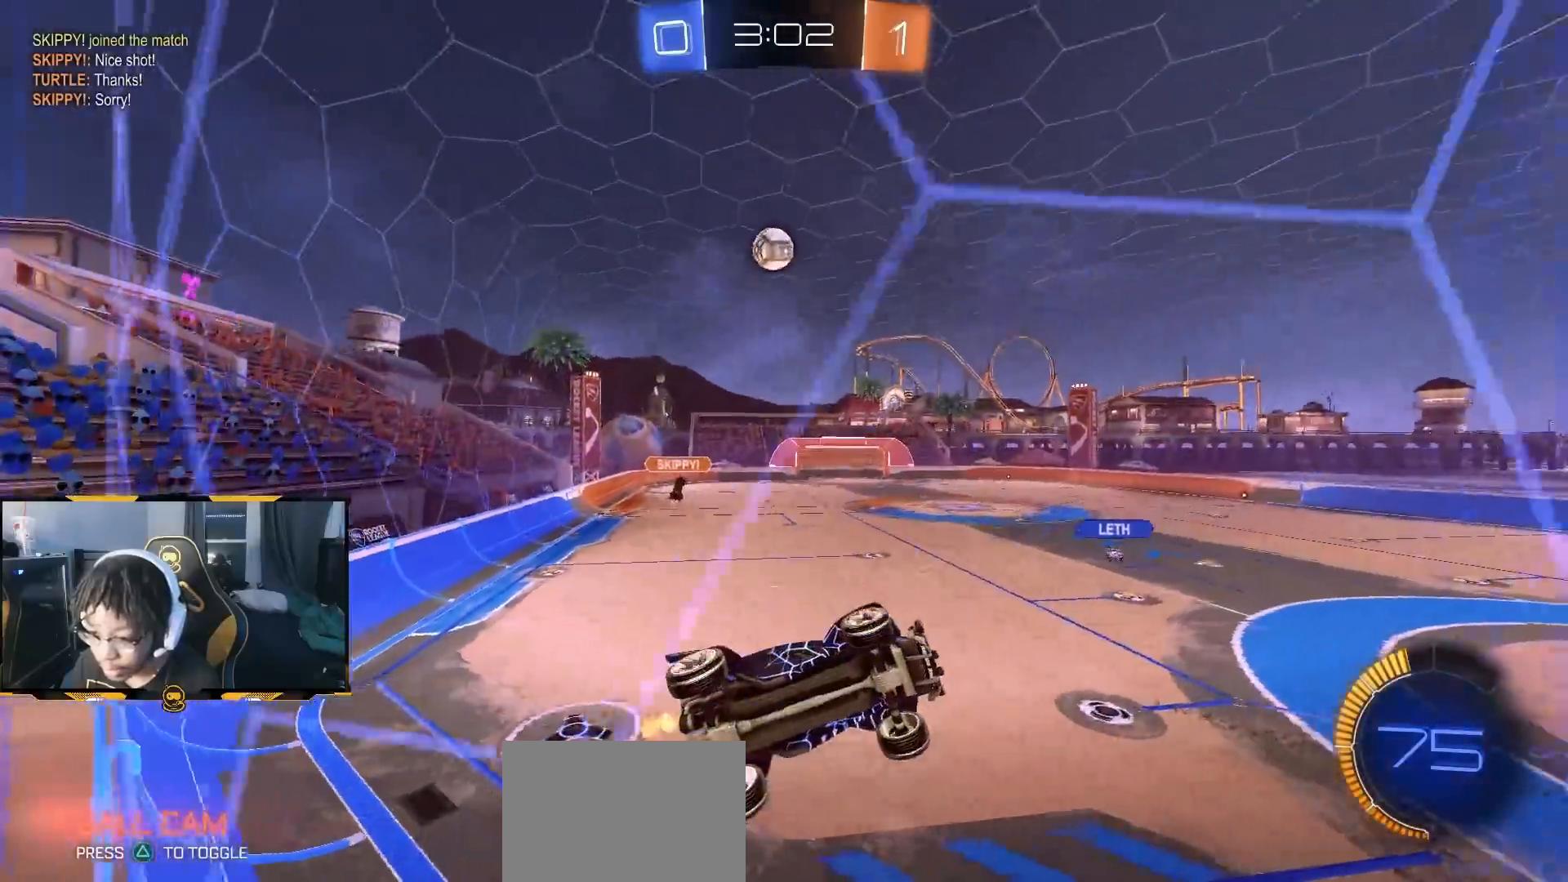
{"dt_ms": 1000, "buttons": ["L2"], "left_stick": "center", "right_stick": "center", "button_events": [[300, "R1", "down"], [450, "R1", "up"], [917, "R2", "up"], [950, "L2", "down"]]}
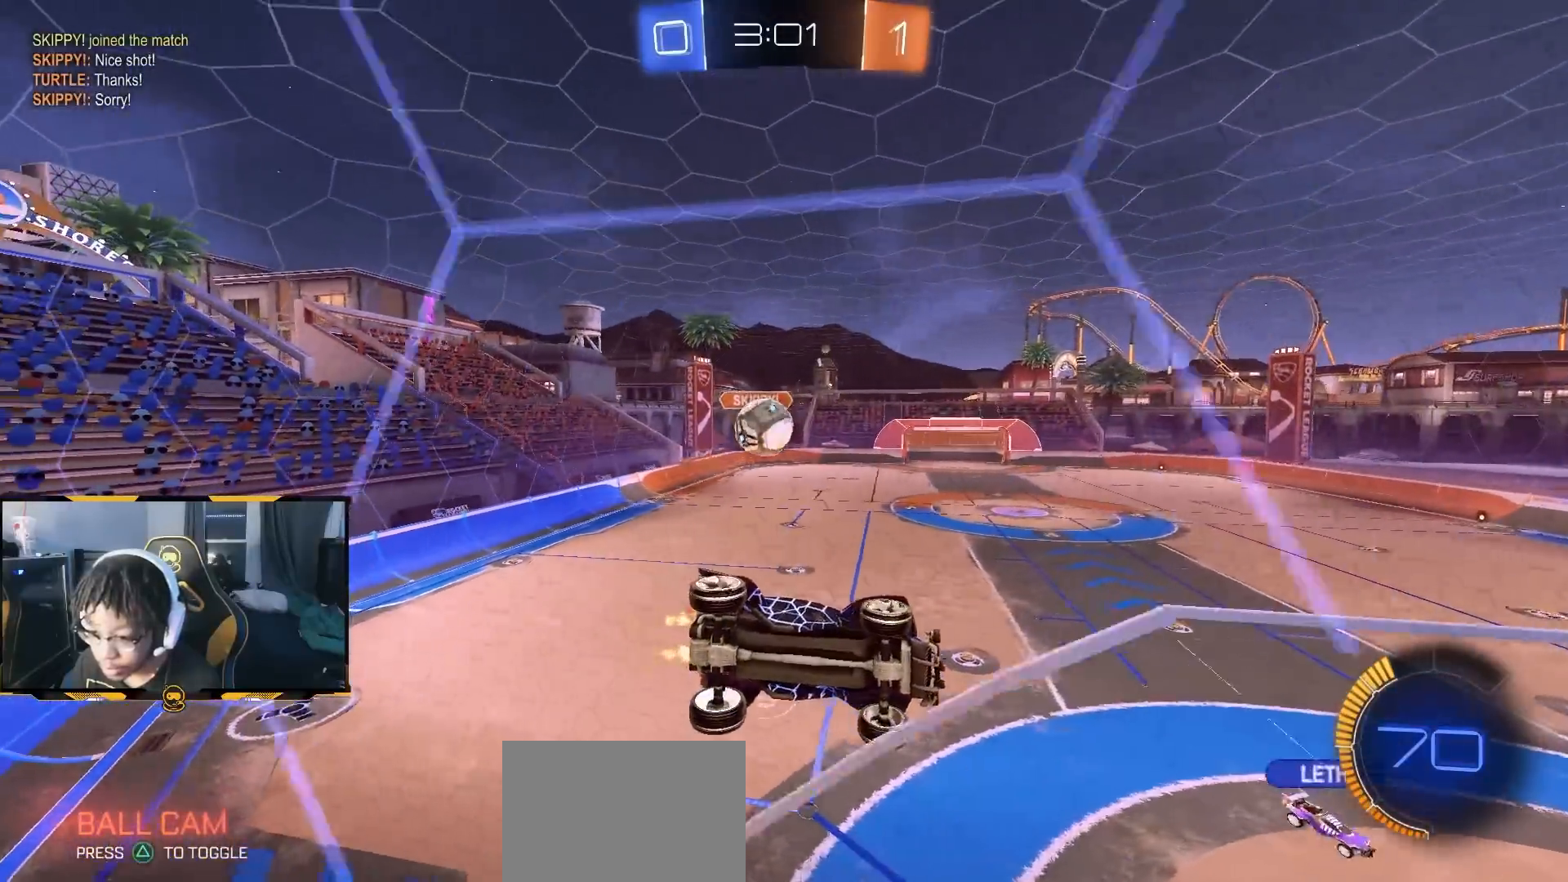
{"dt_ms": 500, "buttons": ["CROSS", "R2"], "left_stick": "down-left", "right_stick": "center", "button_events": [[67, "R2", "down"], [83, "L2", "up"], [283, "L2", "down"], [300, "R2", "up"], [383, "R2", "down"], [400, "L2", "up"], [433, "CROSS", "down"]]}
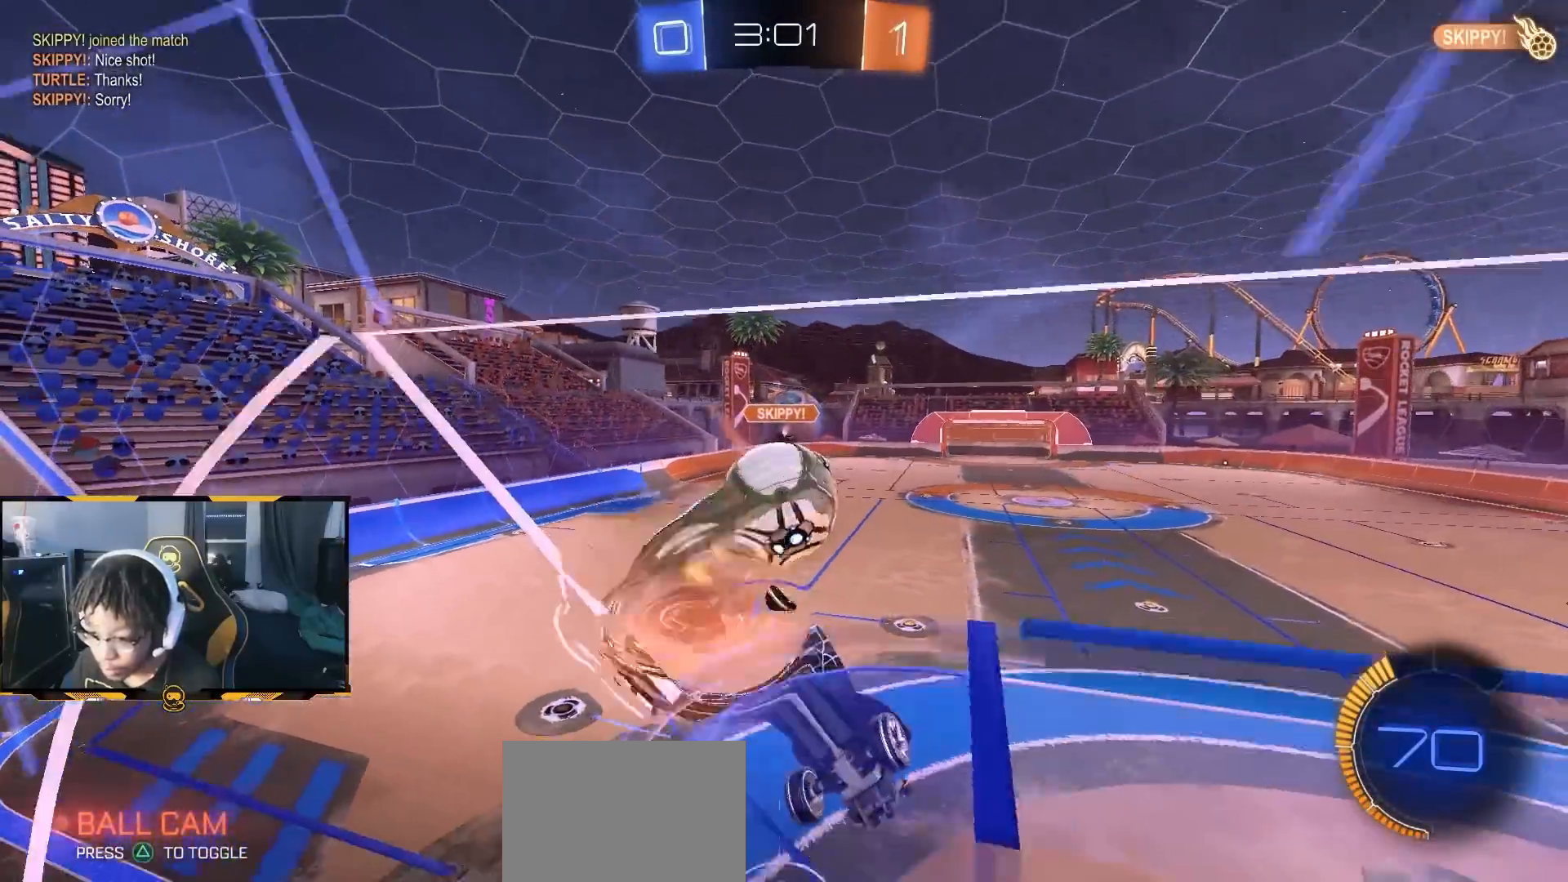
{"dt_ms": 500, "buttons": ["R1", "R2"], "left_stick": "down-right", "right_stick": "center", "button_events": [[17, "R1", "down"], [100, "CROSS", "up"], [200, "CROSS", "down"], [450, "CROSS", "up"]]}
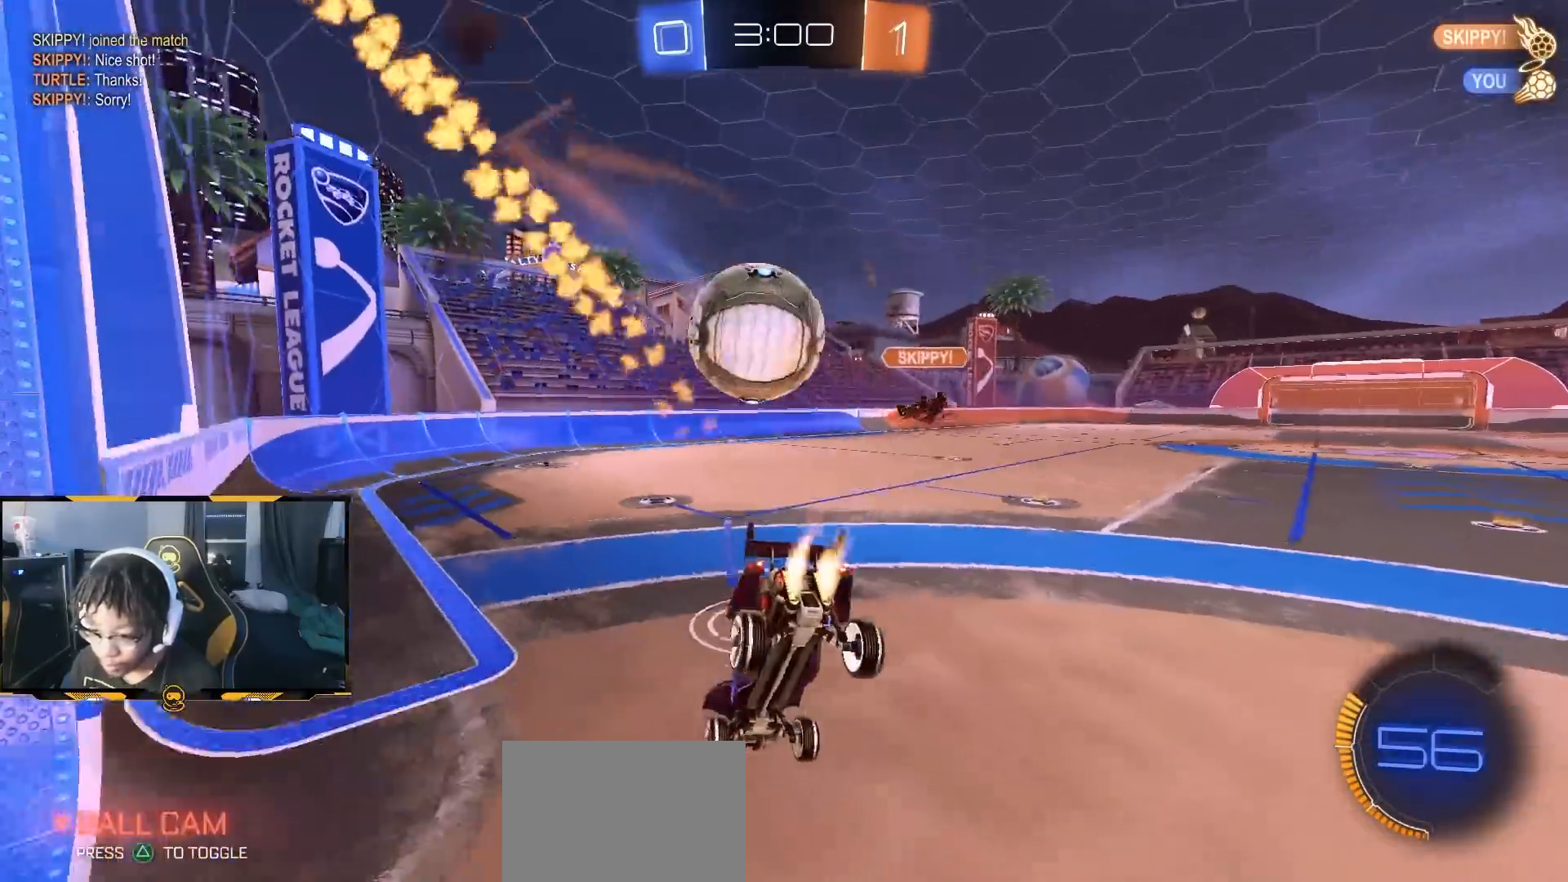
{"dt_ms": 500, "buttons": ["R1", "R2"], "left_stick": "center", "right_stick": "center", "button_events": []}
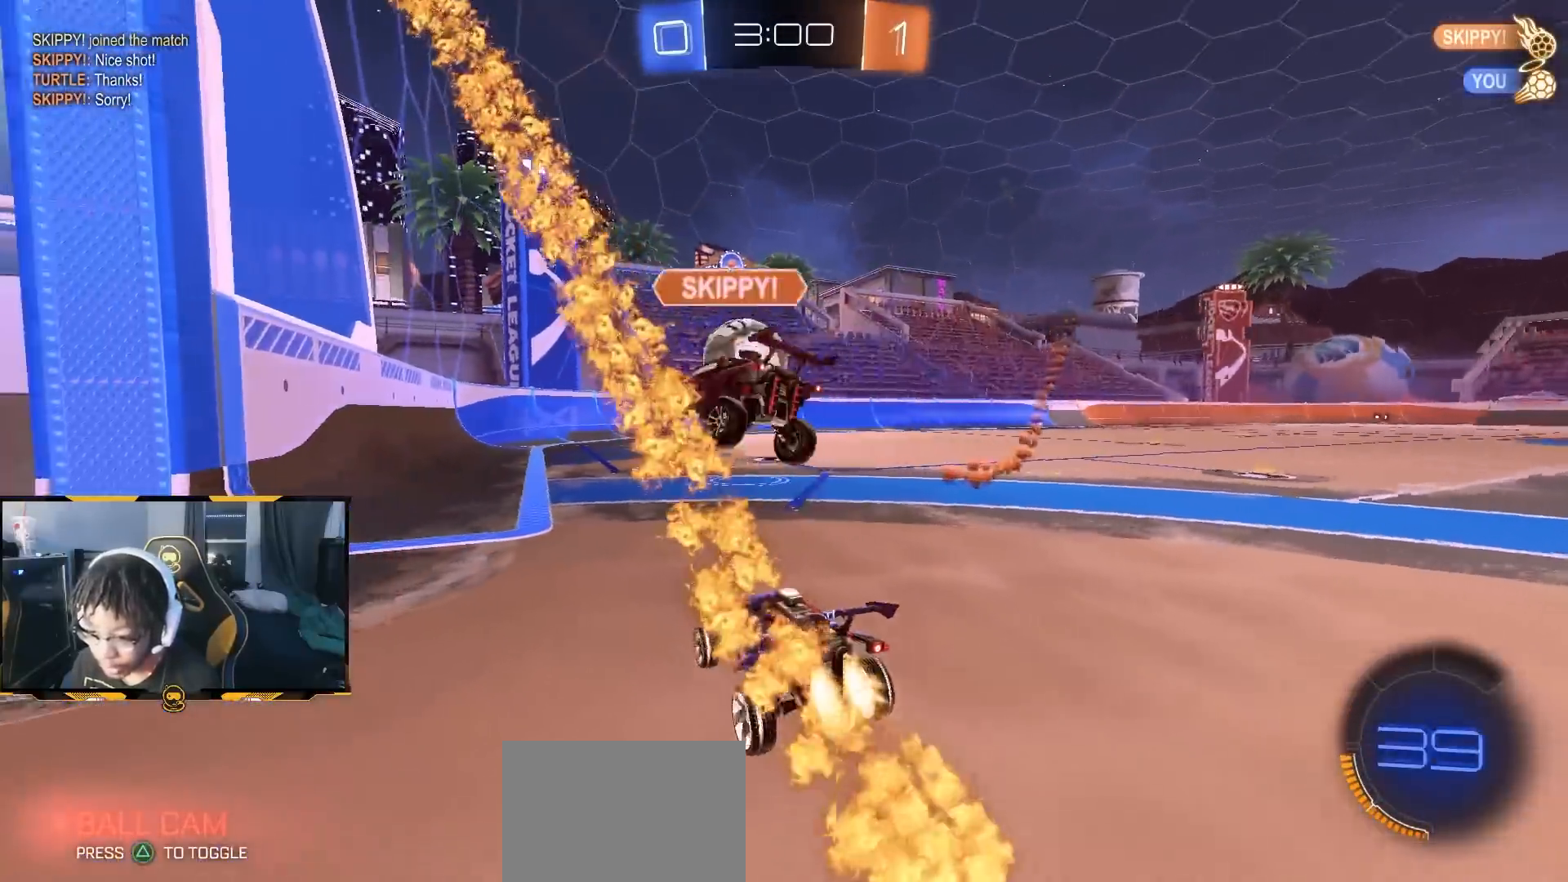
{"dt_ms": 1000, "buttons": ["L1", "R2"], "left_stick": "down-left", "right_stick": "center", "button_events": [[300, "CROSS", "down"], [550, "CROSS", "up"], [600, "R1", "up"], [900, "L1", "down"]]}
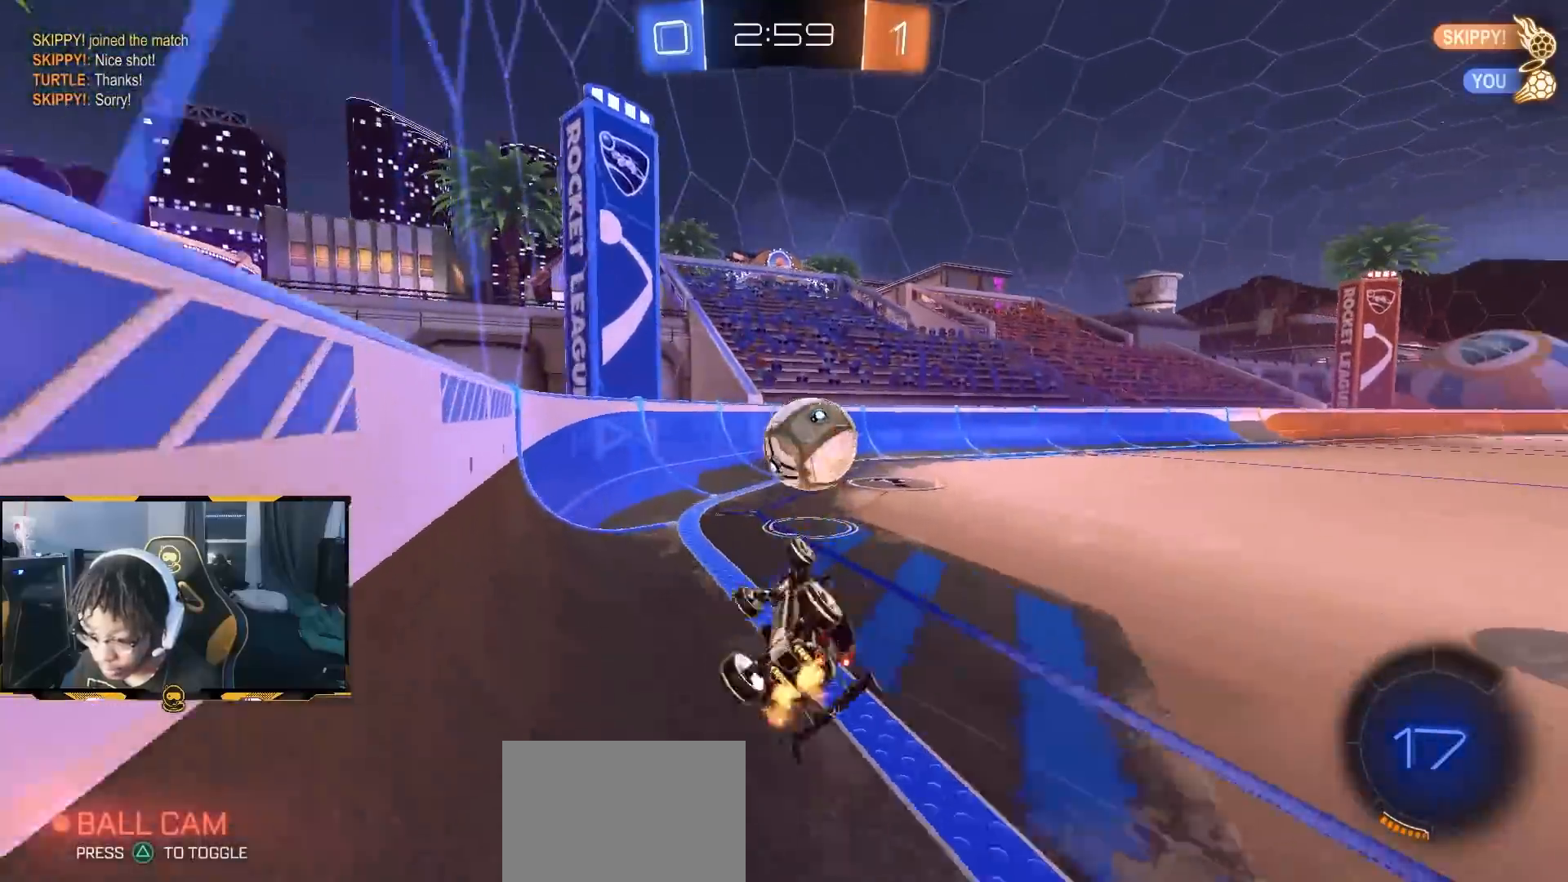
{"dt_ms": 500, "buttons": ["R2"], "left_stick": "down-right", "right_stick": "center", "button_events": [[117, "L1", "up"]]}
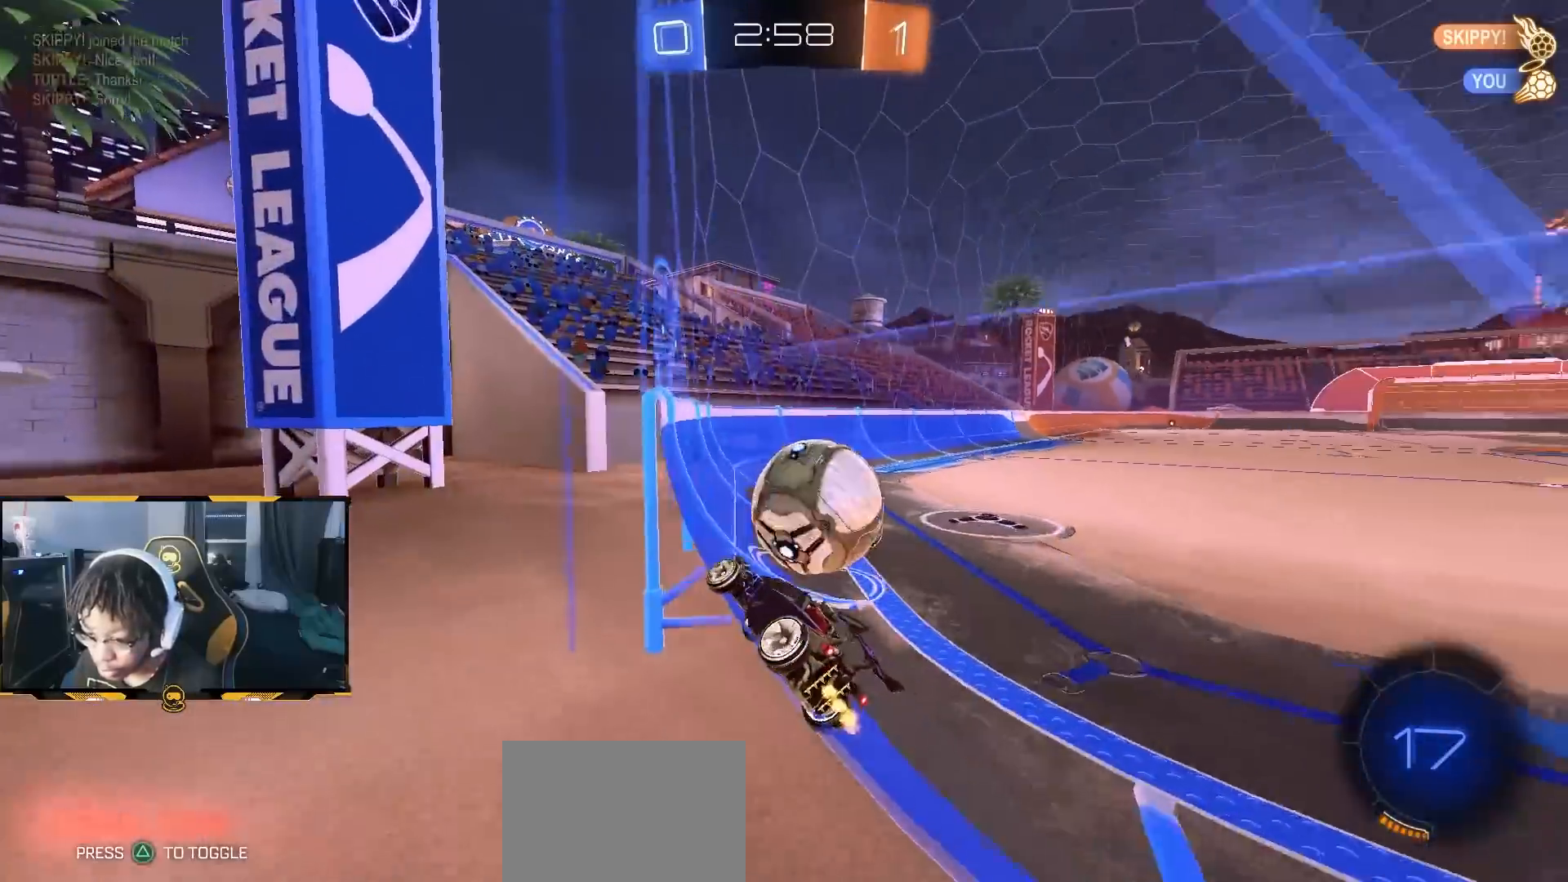
{"dt_ms": 500, "buttons": ["R1", "R2"], "left_stick": "center", "right_stick": "center", "button_events": [[200, "R1", "down"]]}
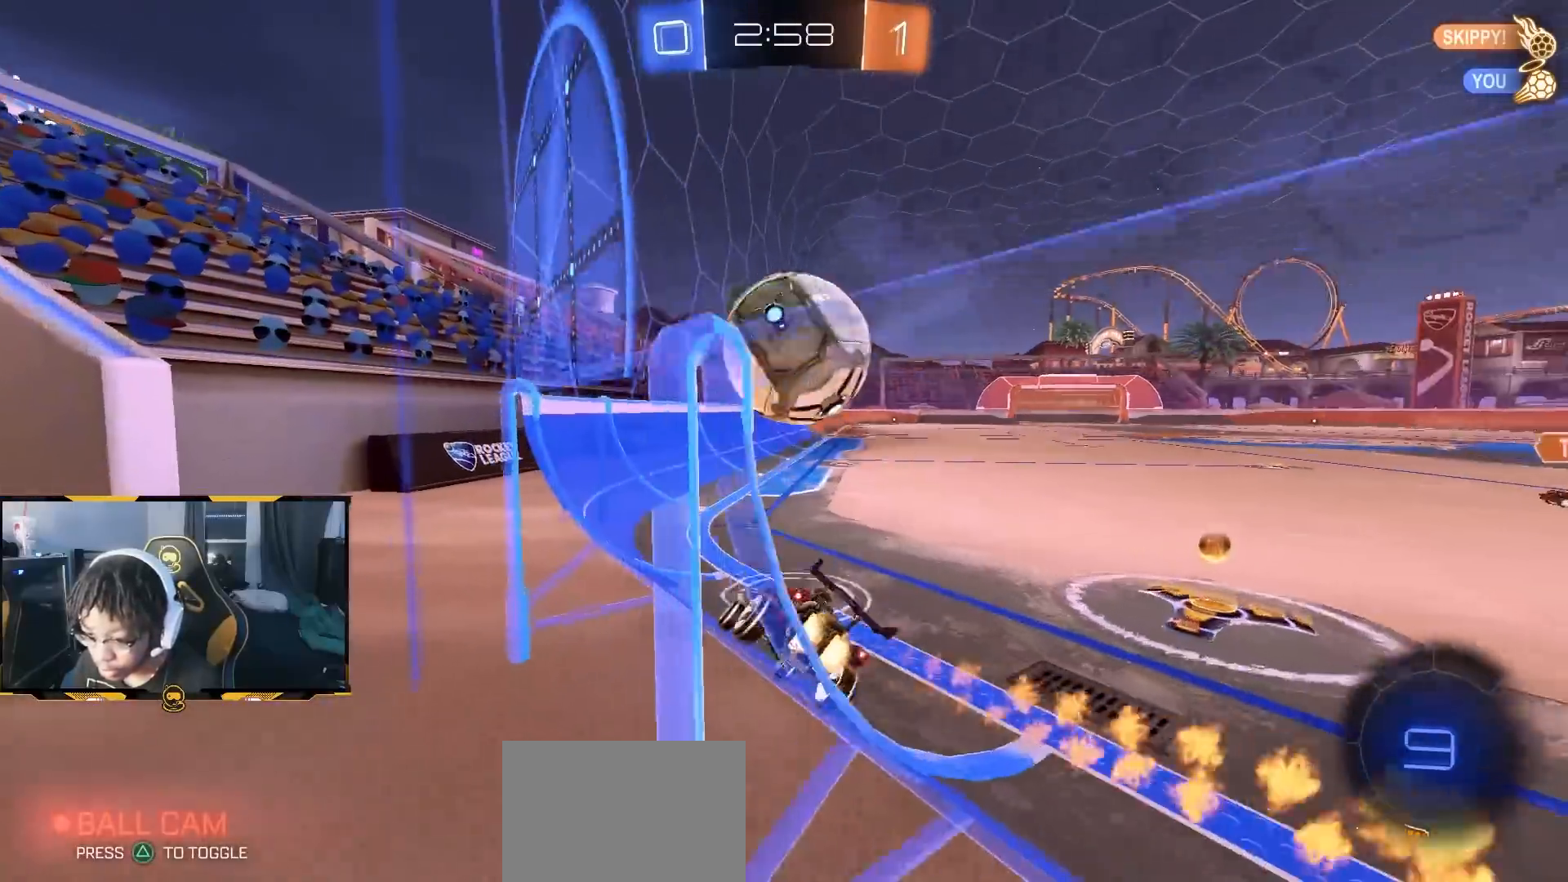
{"dt_ms": 500, "buttons": ["R2"], "left_stick": "center", "right_stick": "center", "button_events": [[17, "R1", "up"], [200, "TRIANGLE", "down"], [267, "TRIANGLE", "up"]]}
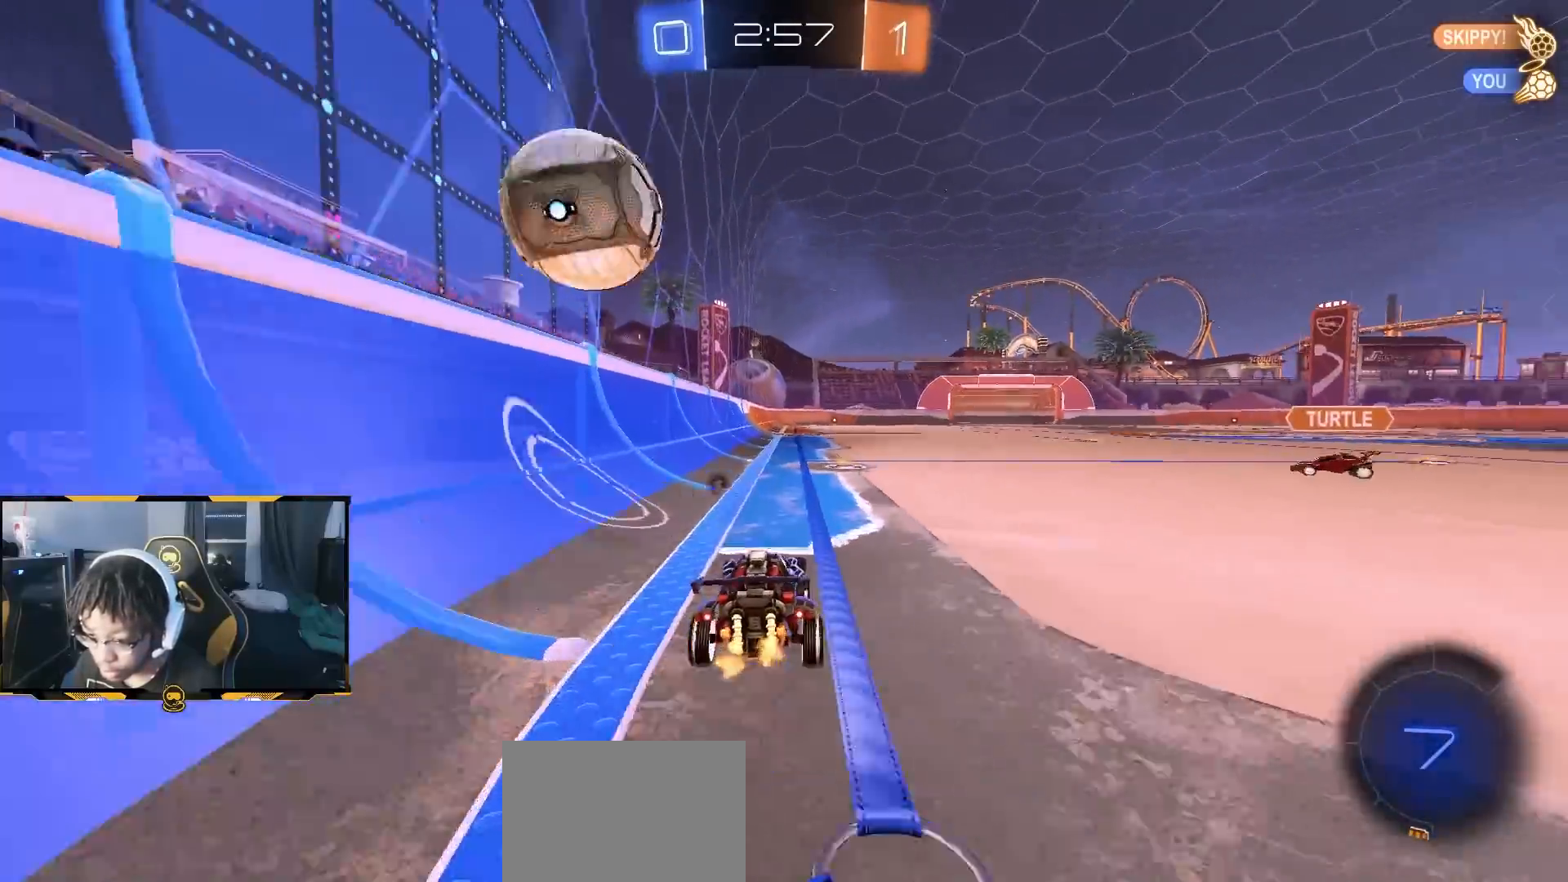
{"dt_ms": 500, "buttons": ["CROSS", "R1", "R2"], "left_stick": "up-right", "right_stick": "center", "button_events": [[17, "CROSS", "down"], [17, "R2", "up"], [200, "R2", "down"], [250, "R1", "down"]]}
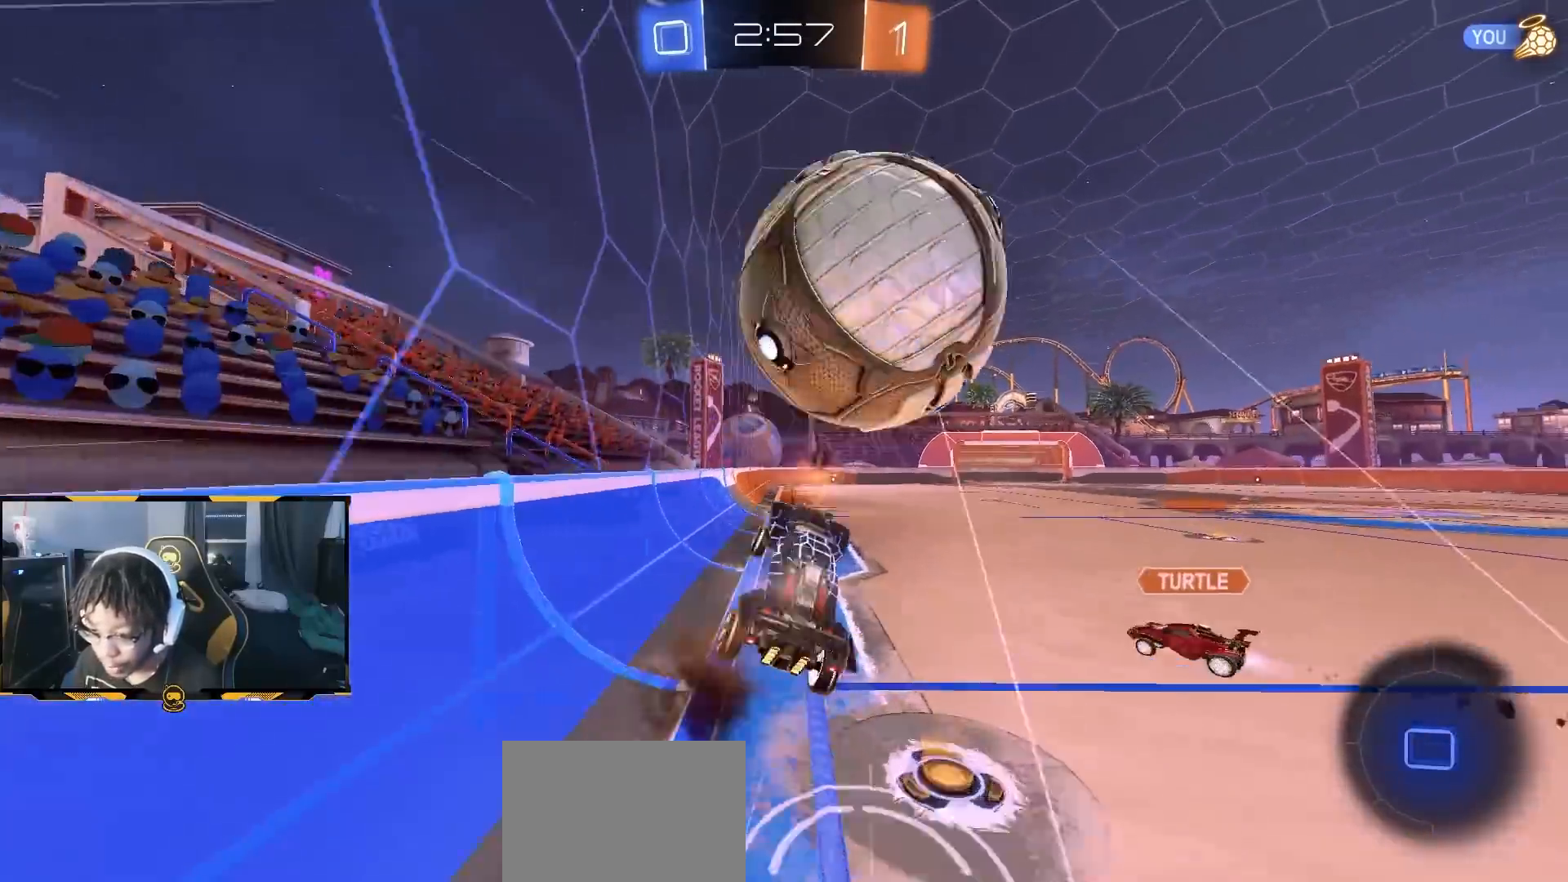
{"dt_ms": 1000, "buttons": ["R2"], "left_stick": "center", "right_stick": "down-left", "button_events": [[150, "CROSS", "up"], [200, "TRIANGLE", "down"], [350, "TRIANGLE", "up"], [383, "R1", "up"], [800, "L1", "down"], [1000, "L1", "up"]]}
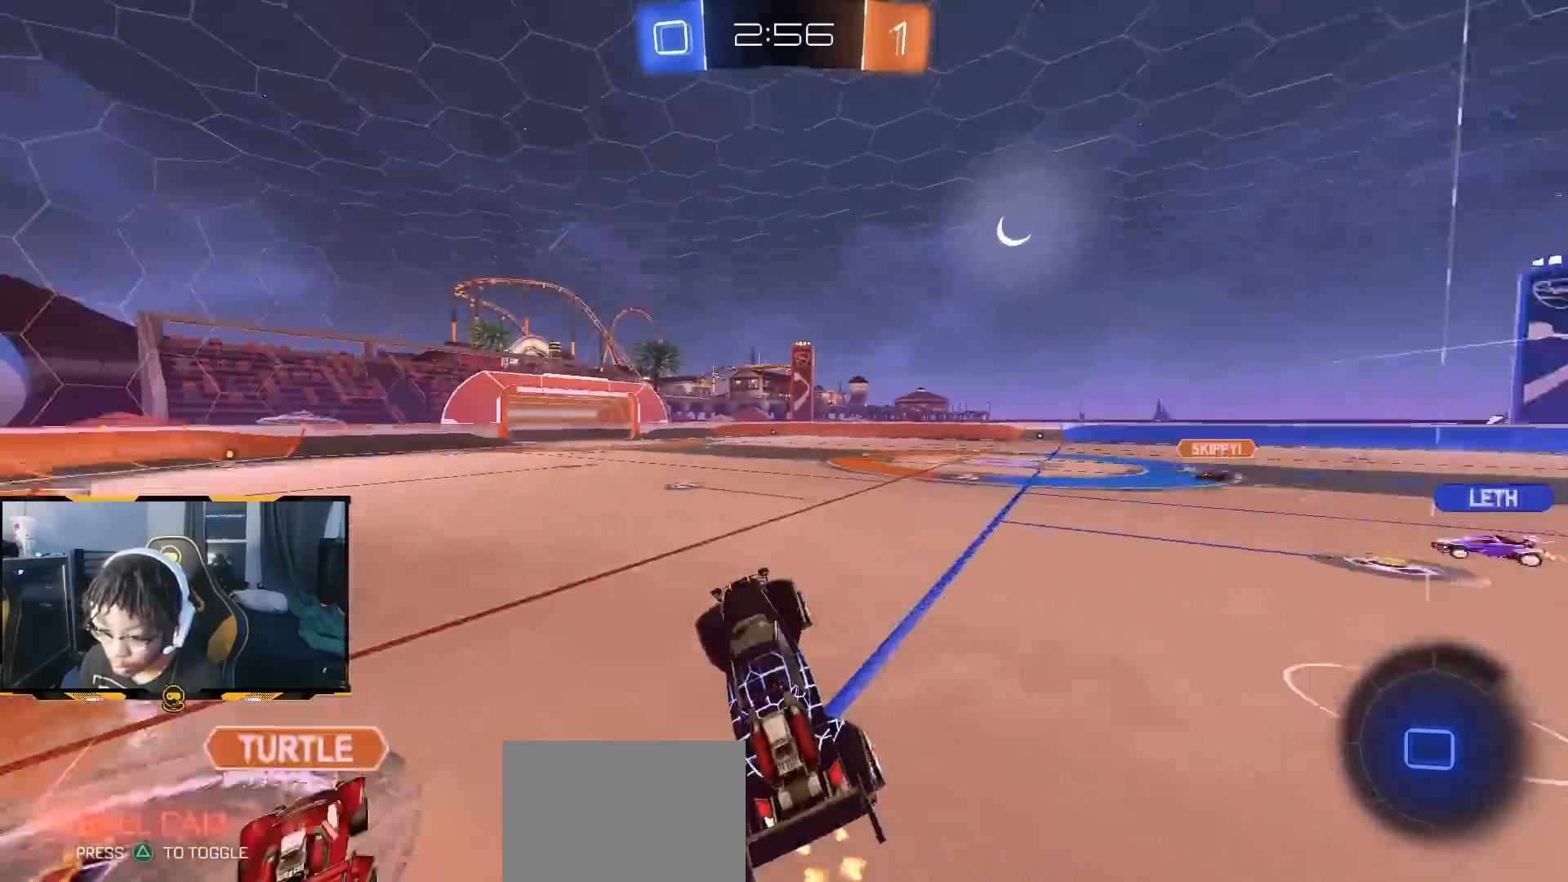
{"dt_ms": 1000, "buttons": ["R2"], "left_stick": "center", "right_stick": "center", "button_events": [[283, "R1", "down"], [850, "R1", "up"]]}
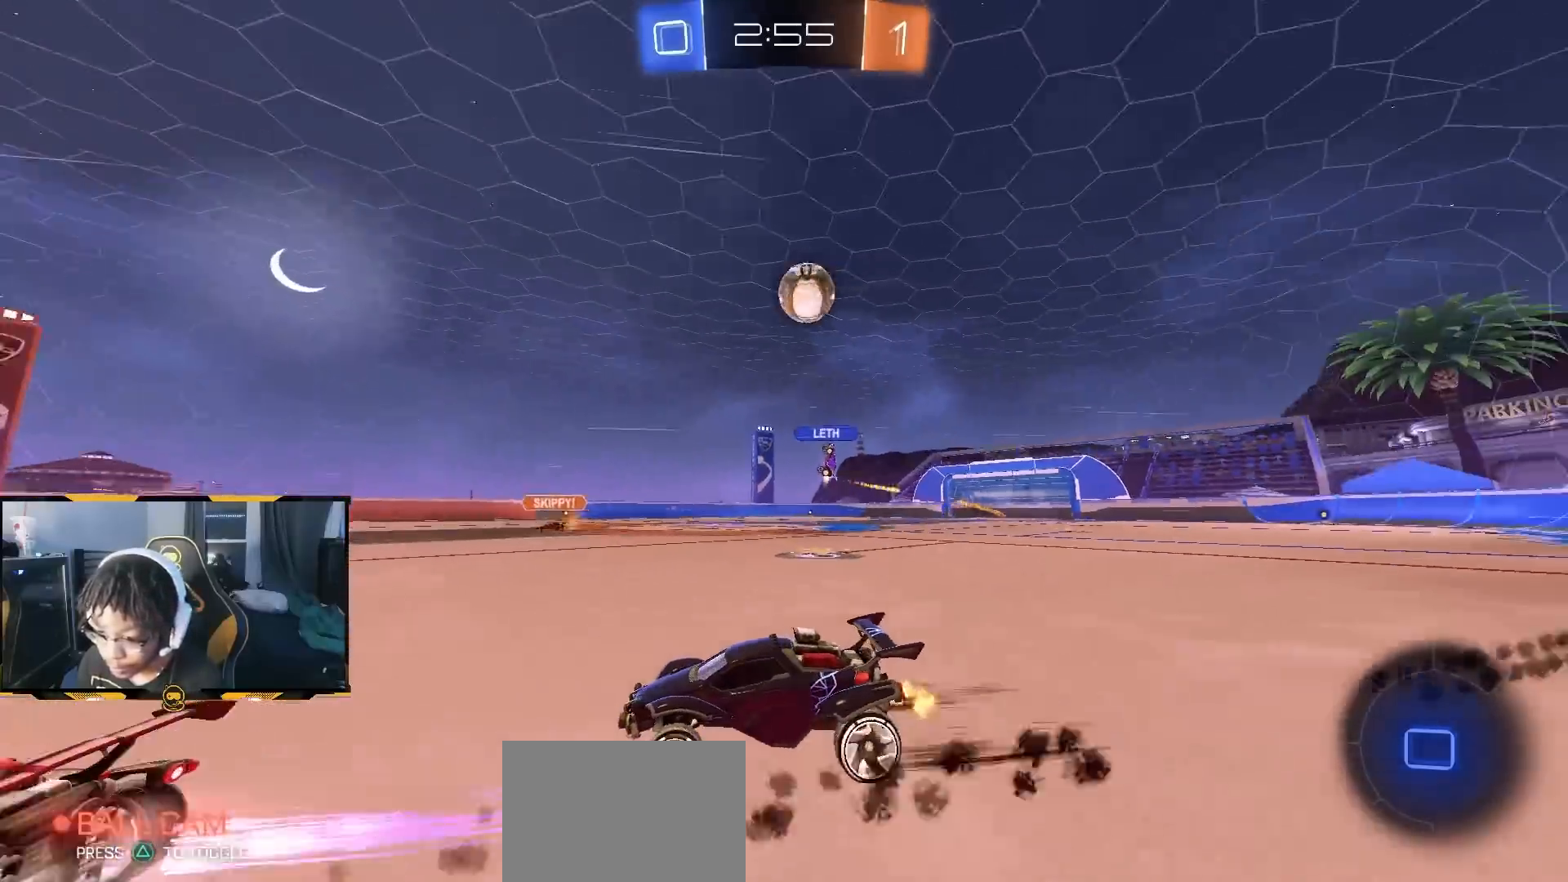
{"dt_ms": 500, "buttons": ["R2"], "left_stick": "right", "right_stick": "center", "button_events": []}
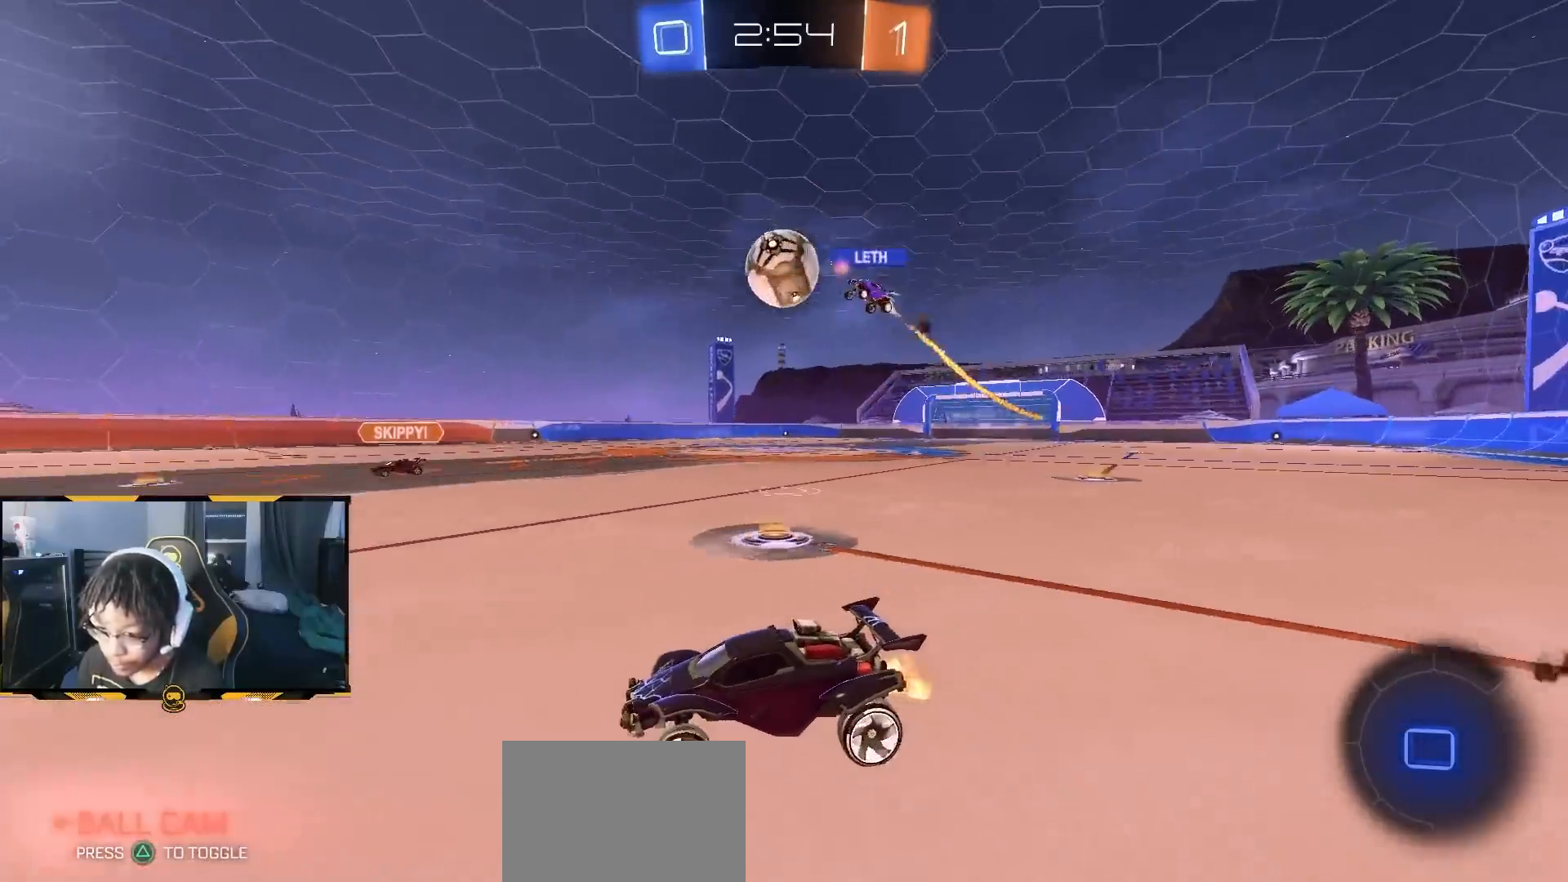
{"dt_ms": 500, "buttons": ["CROSS", "L1", "R2"], "left_stick": "right", "right_stick": "center", "button_events": [[333, "CROSS", "down"], [383, "CROSS", "up"], [383, "L1", "down"], [433, "CROSS", "down"]]}
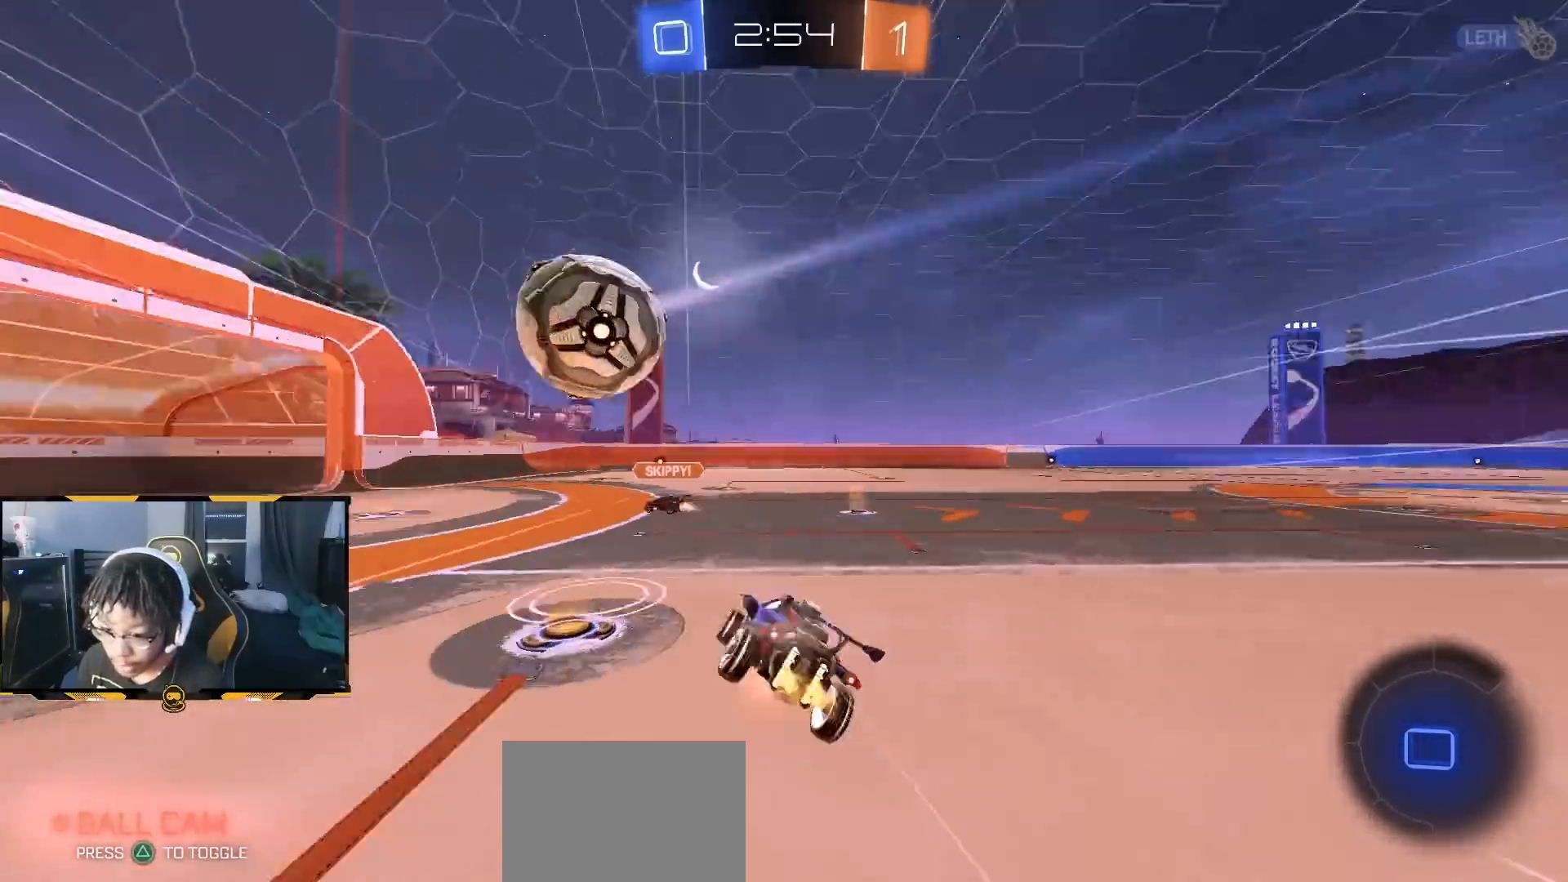
{"dt_ms": 500, "buttons": ["L1", "R2"], "left_stick": "down-right", "right_stick": "center", "button_events": [[150, "CROSS", "up"]]}